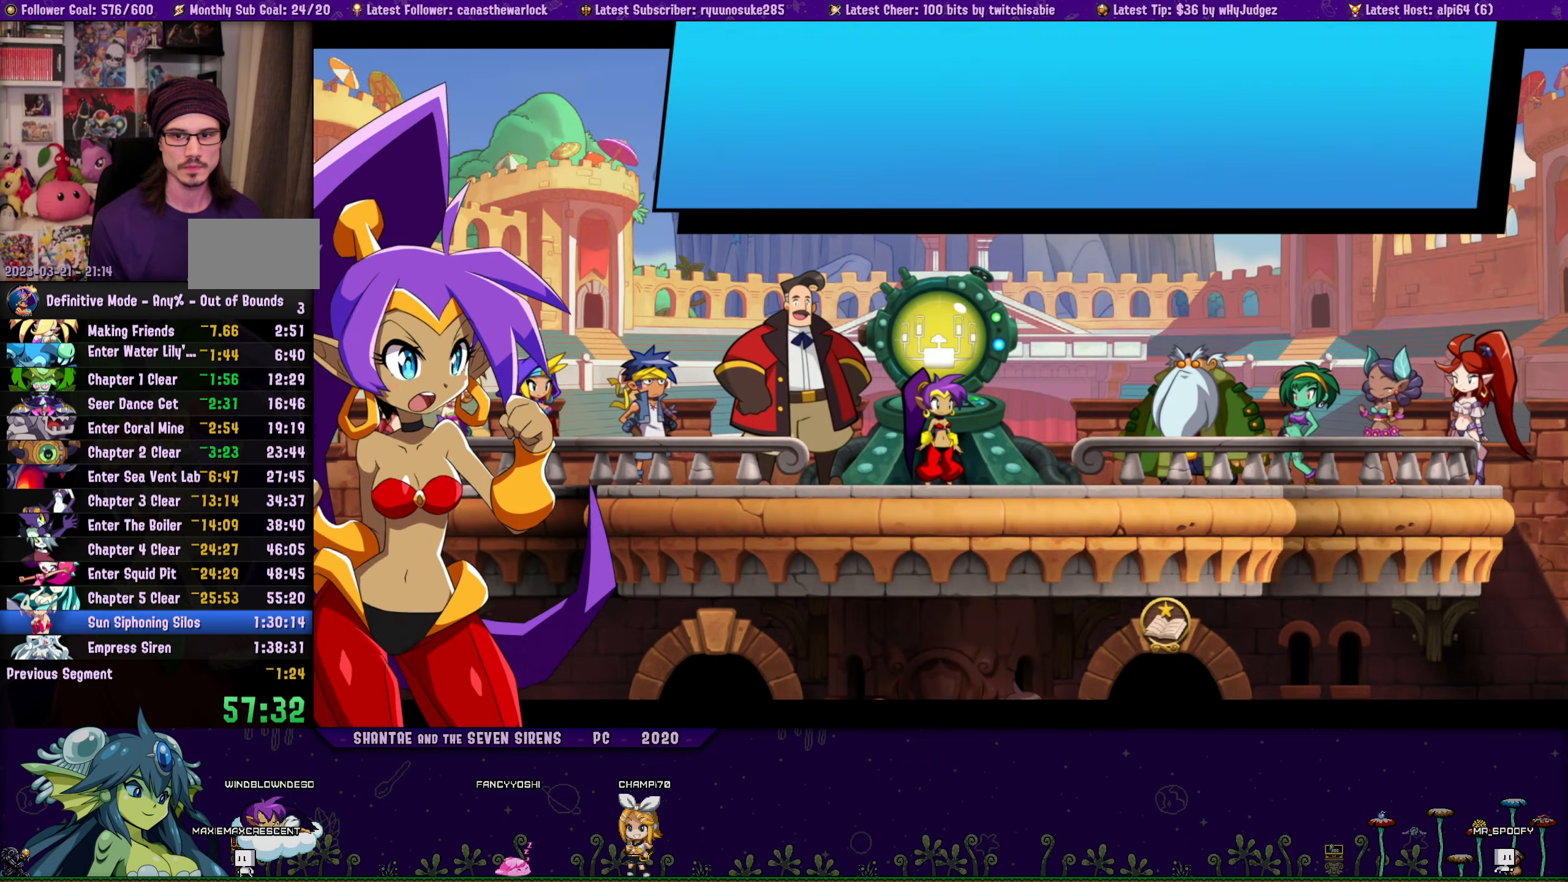
Gameplay with a controller (PlayStation layout); each line is a JSON object with the inputs held at the frame after it. "button_events" lists button changes between this image and that frame as [ms after this image, input, new state], when the widget could be followed in between (sticks are given only as held states). Not read: L2 L3 R3 TOUCHPAD left_stick right_stick.
{"buttons": ["SQUARE", "DPAD_RIGHT"], "button_events": [[333, "DPAD_RIGHT", "down"], [383, "SQUARE", "down"]]}
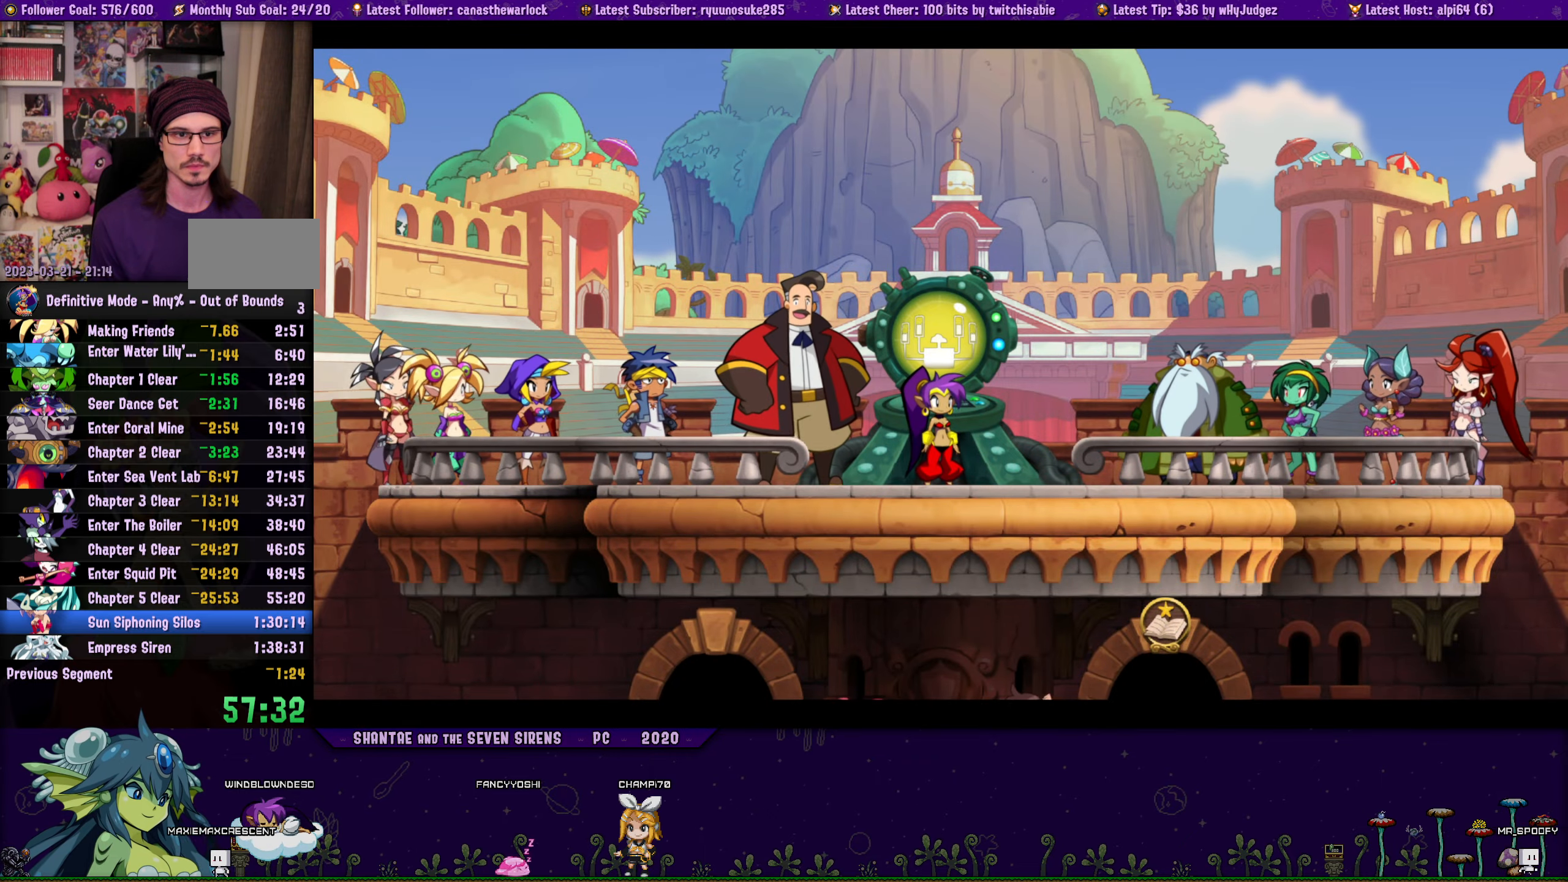
{"buttons": ["SQUARE"], "button_events": [[283, "DPAD_RIGHT", "up"]]}
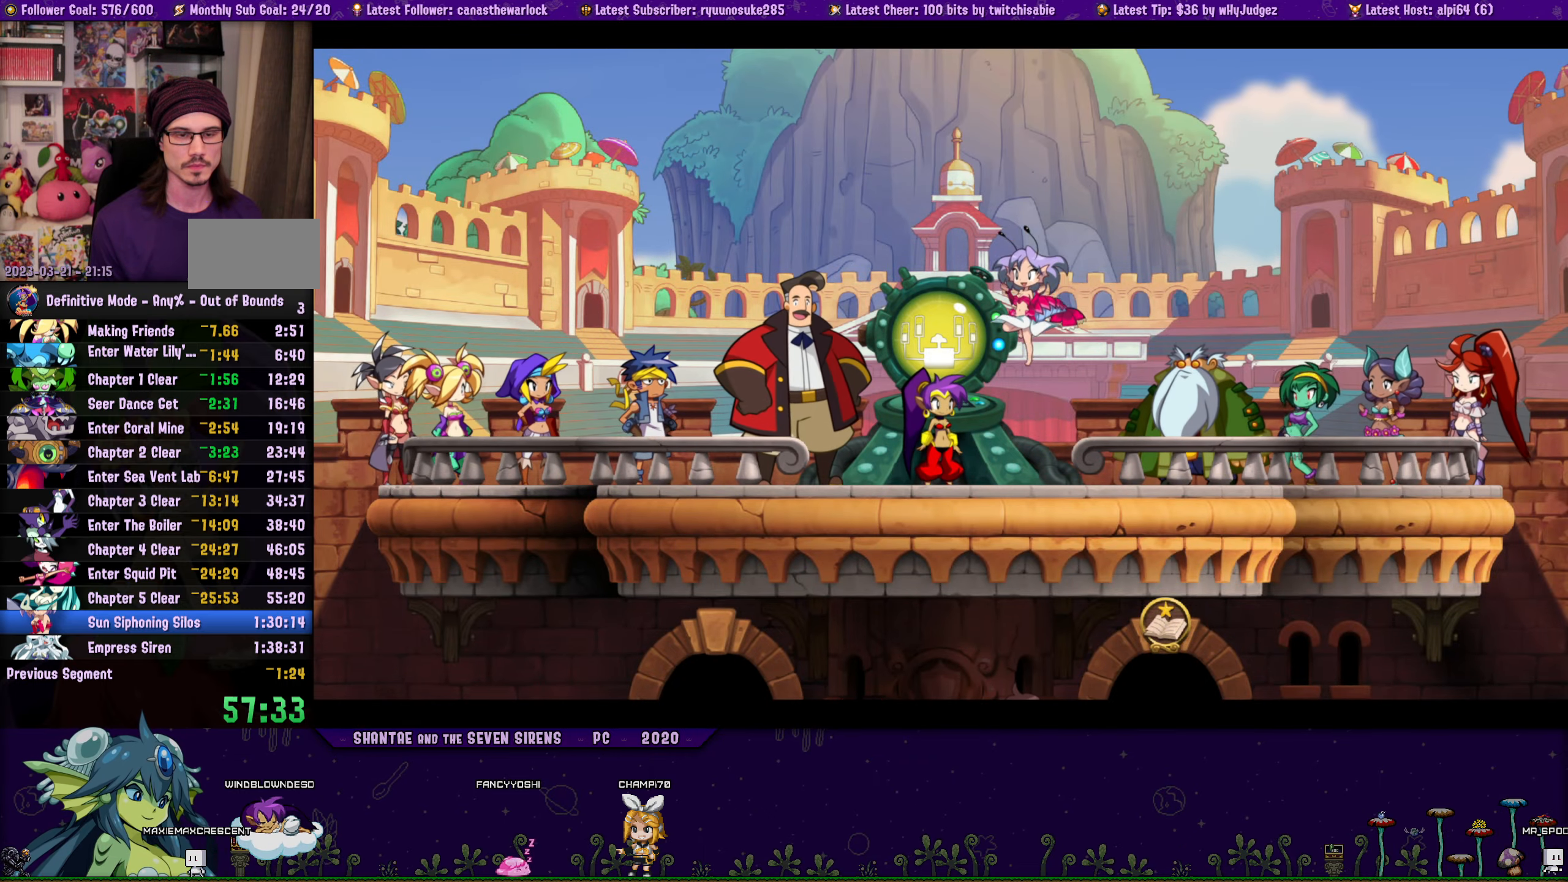
{"buttons": ["SQUARE"], "button_events": []}
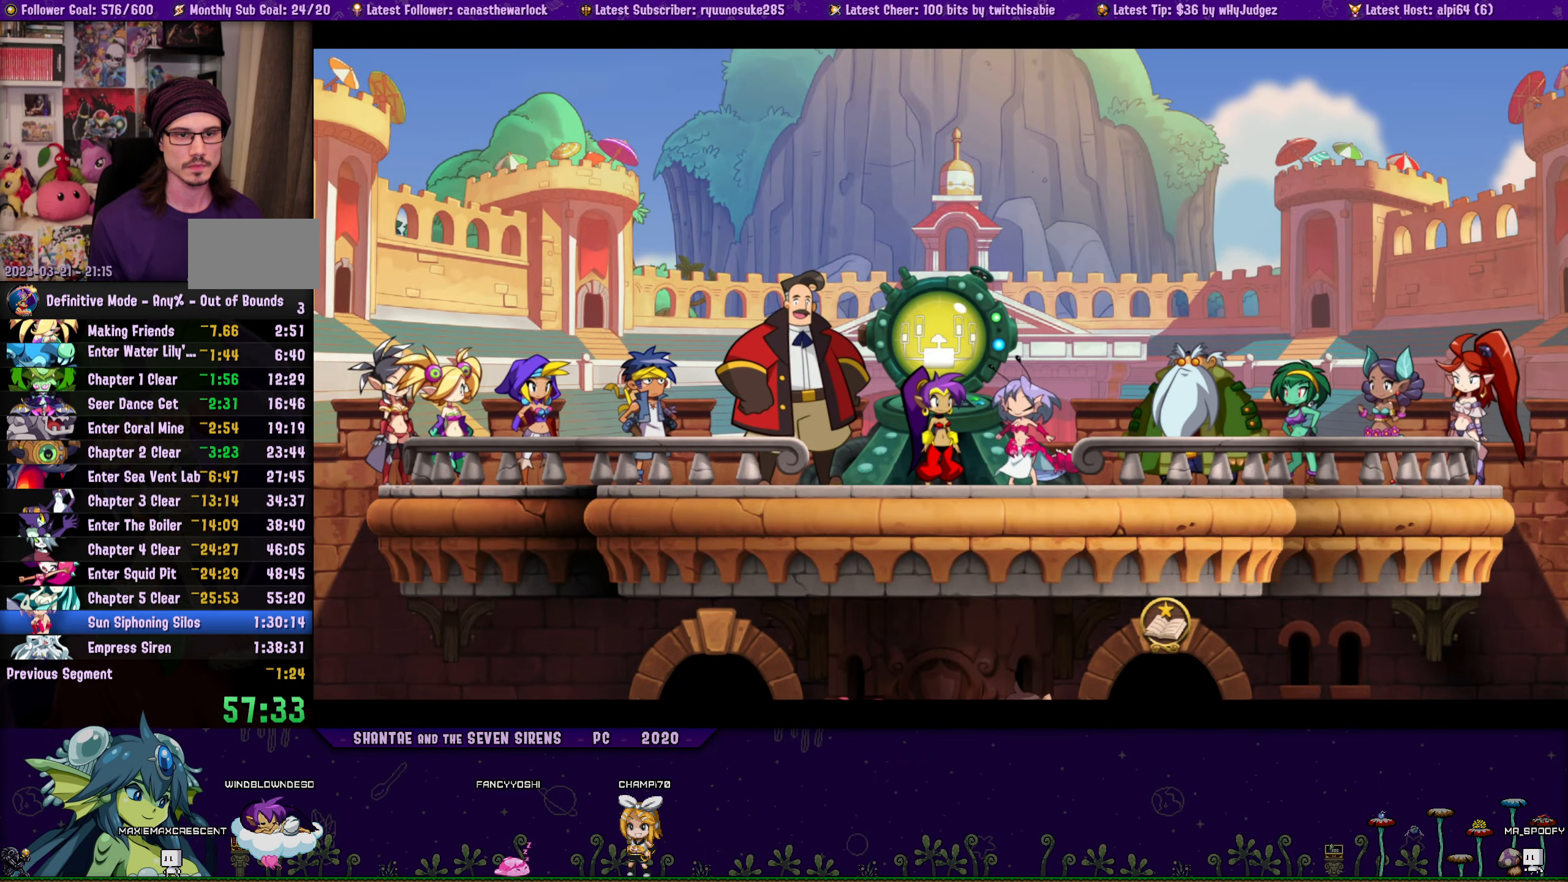
{"buttons": ["SQUARE", "DPAD_RIGHT"], "button_events": [[400, "DPAD_RIGHT", "down"]]}
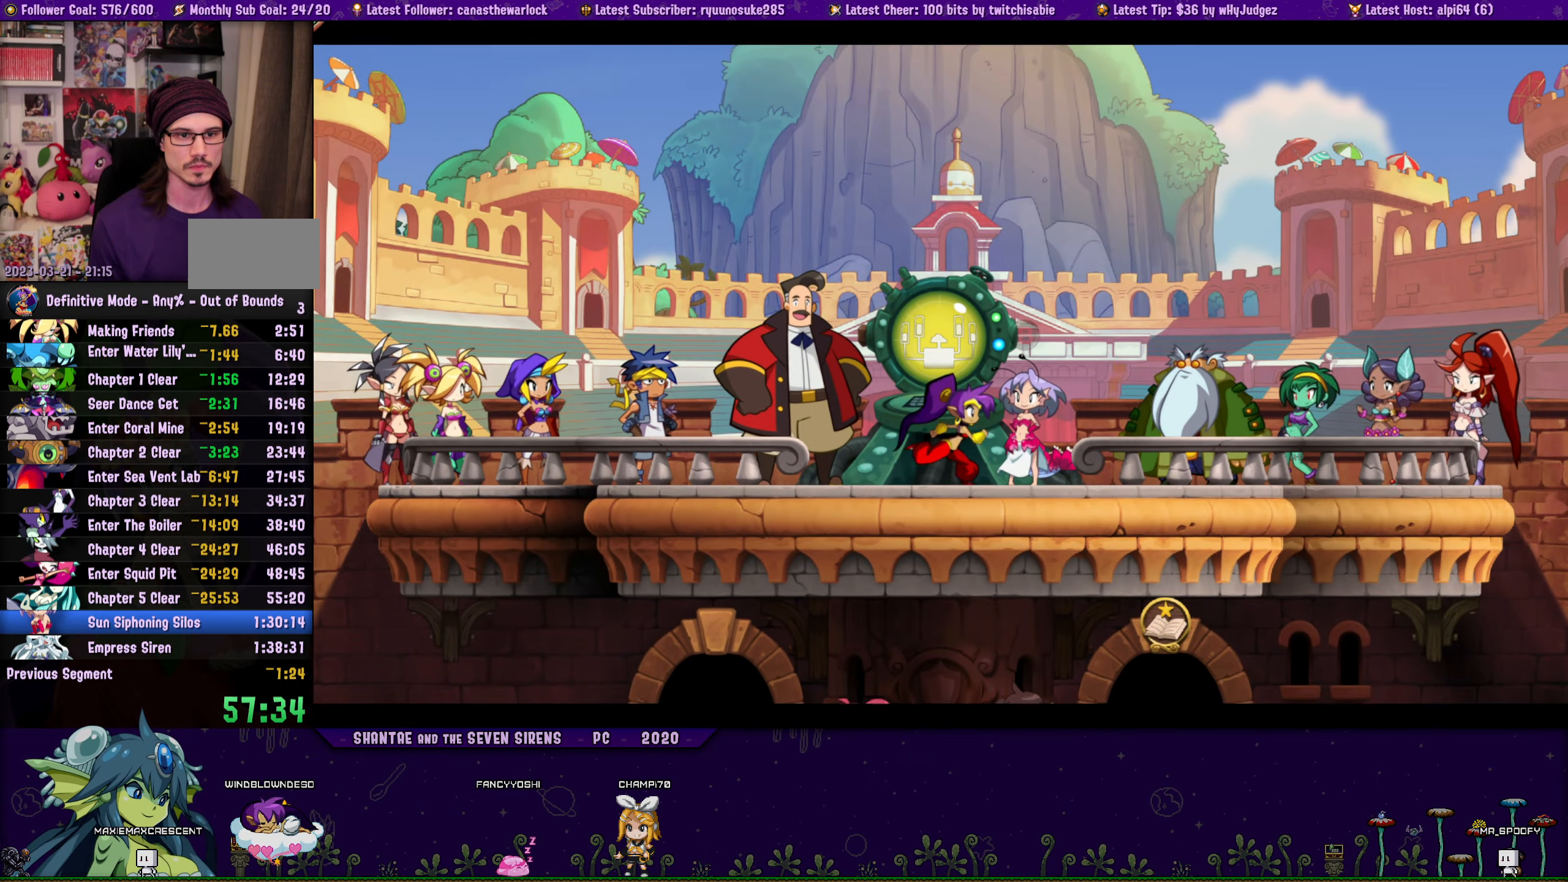
{"buttons": ["SQUARE", "R2", "DPAD_RIGHT"], "button_events": [[50, "R2", "down"]]}
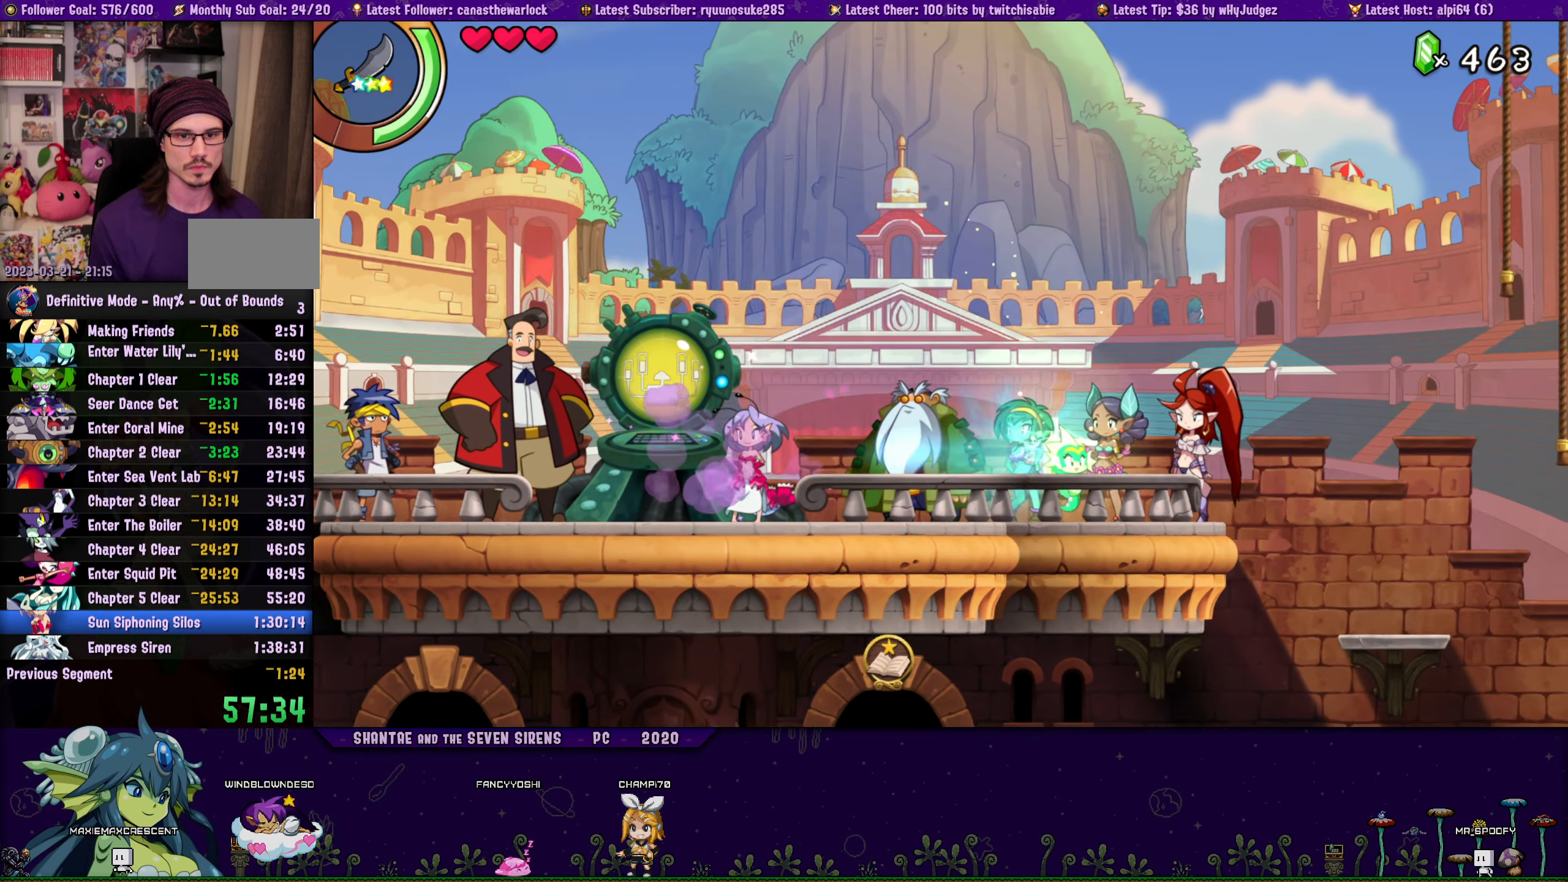
{"buttons": ["SQUARE"], "button_events": [[16, "R2", "up"], [466, "DPAD_RIGHT", "up"]]}
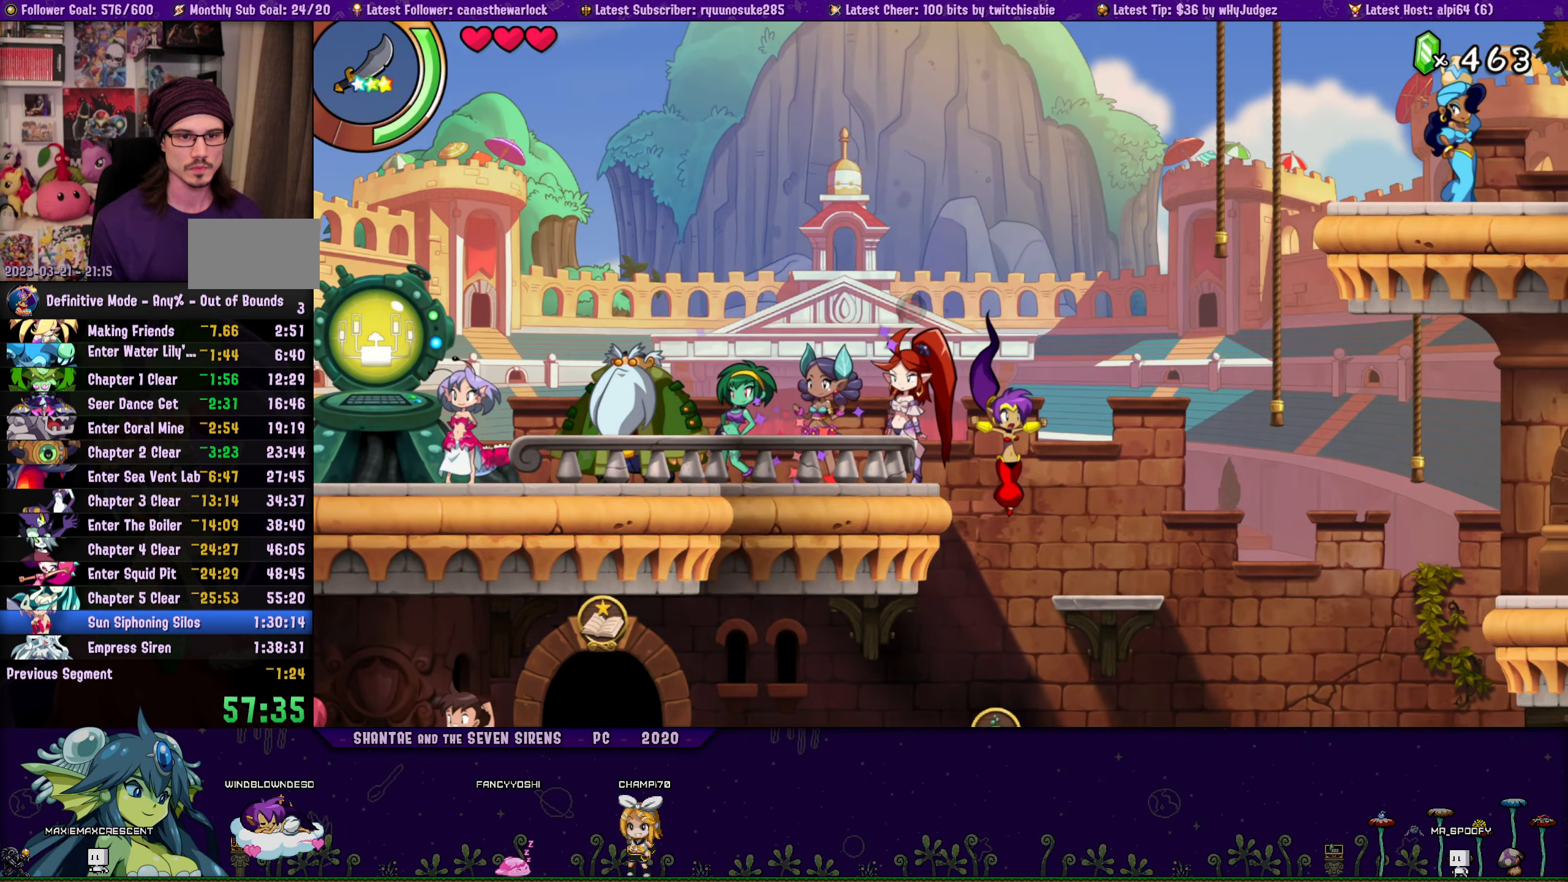
{"buttons": ["SQUARE", "DPAD_RIGHT"], "button_events": [[333, "DPAD_RIGHT", "down"]]}